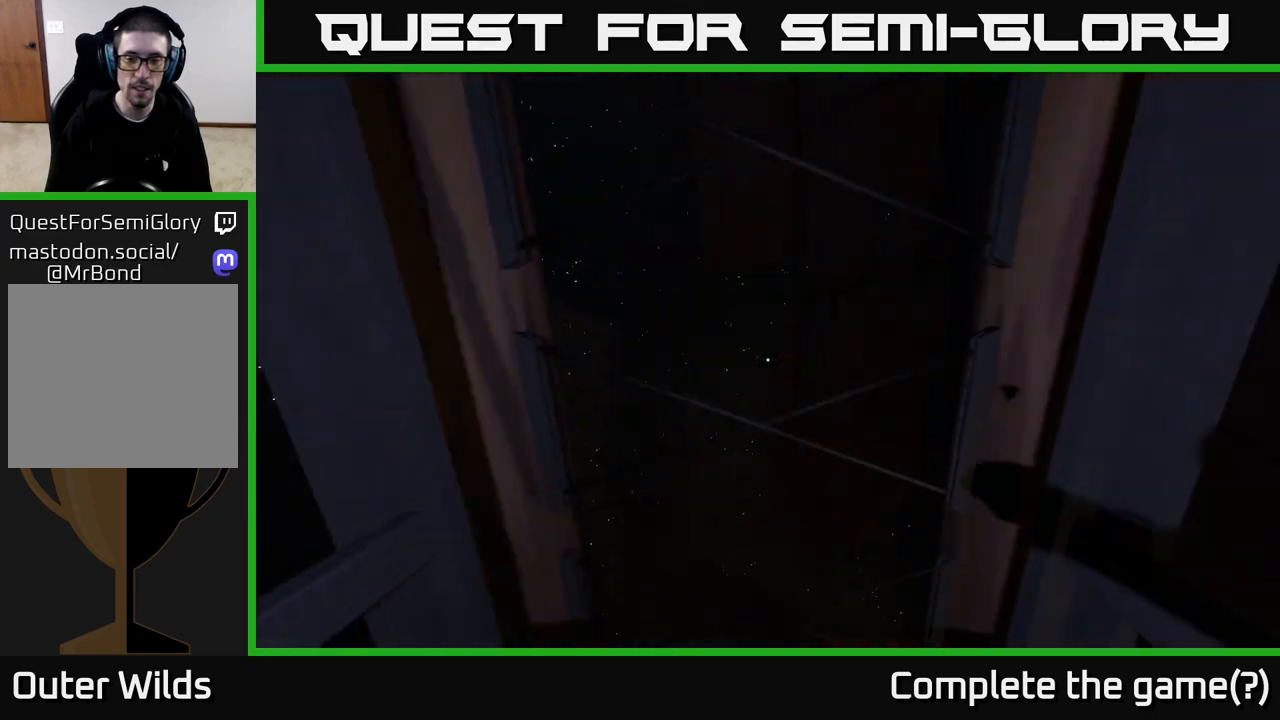
Gameplay with a controller (Xbox layout); each line is a JSON object with the inputs held at the frame after it. "events" lists button and stick changes between this image and that frame as [ms after this image, input, new state], when the widget could be followed in between.
{"buttons": [], "left_stick": "center", "right_stick": "right", "events": [[417, "right_stick", "right"]]}
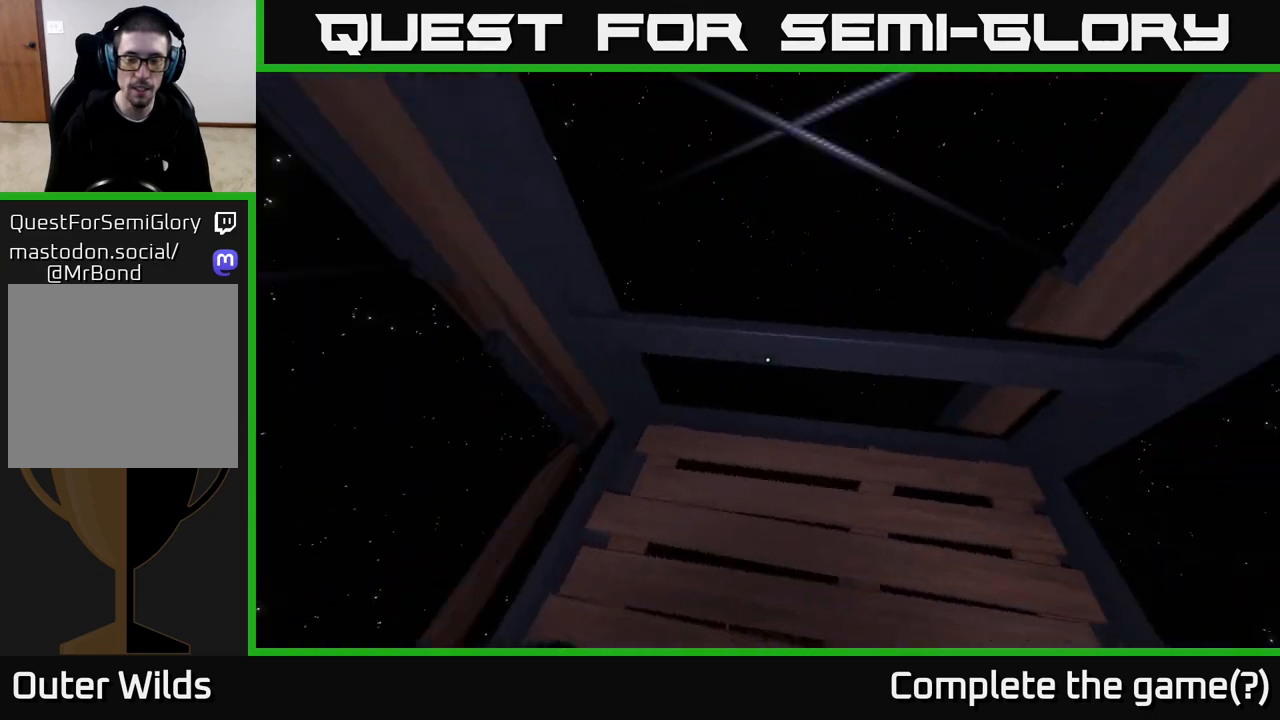
{"buttons": [], "left_stick": "center", "right_stick": "up-right", "events": [[217, "right_stick", "center"], [417, "right_stick", "up-right"]]}
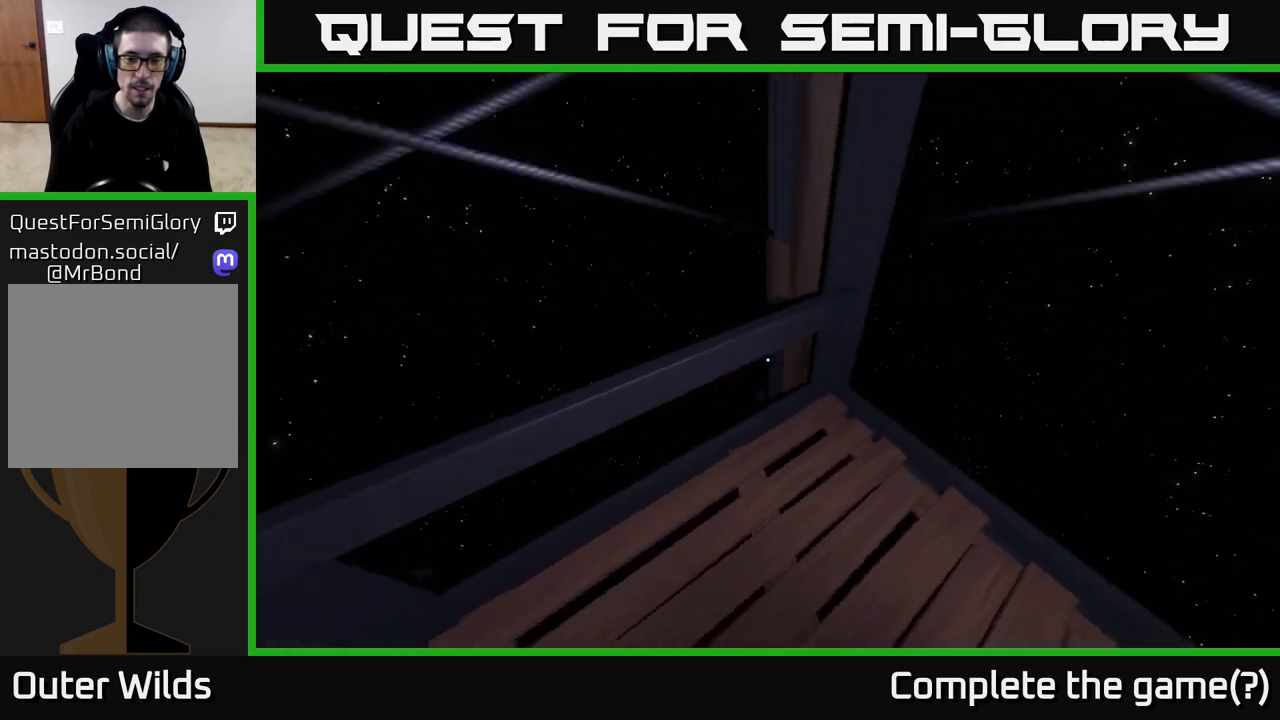
{"buttons": [], "left_stick": "center", "right_stick": "up", "events": [[483, "right_stick", "up"]]}
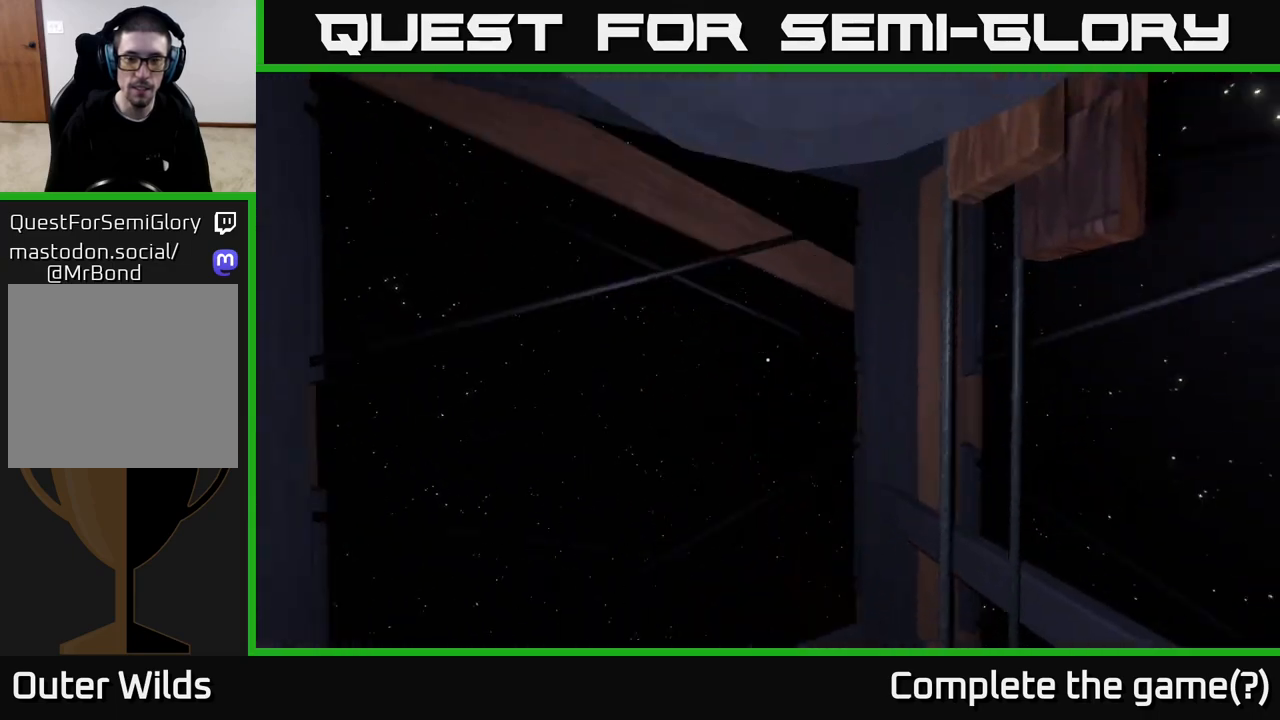
{"buttons": [], "left_stick": "center", "right_stick": "up", "events": []}
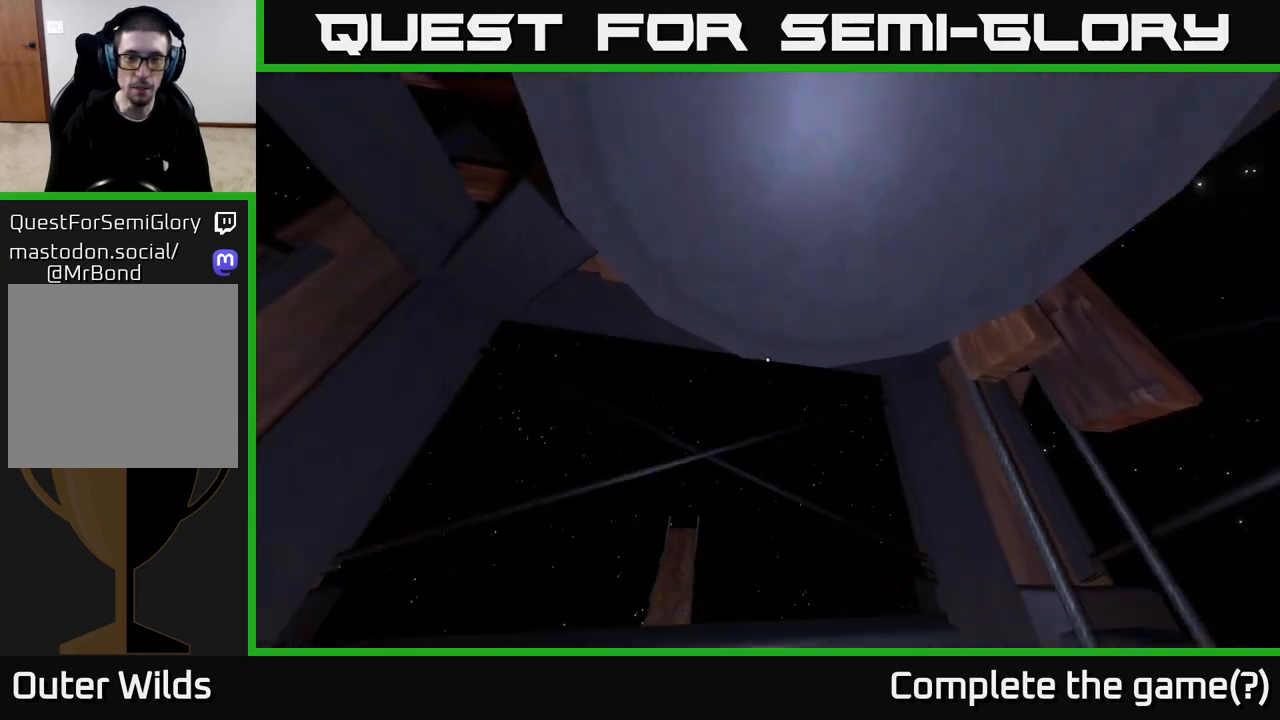
{"buttons": [], "left_stick": "center", "right_stick": "right", "events": [[183, "right_stick", "up-right"], [483, "right_stick", "right"]]}
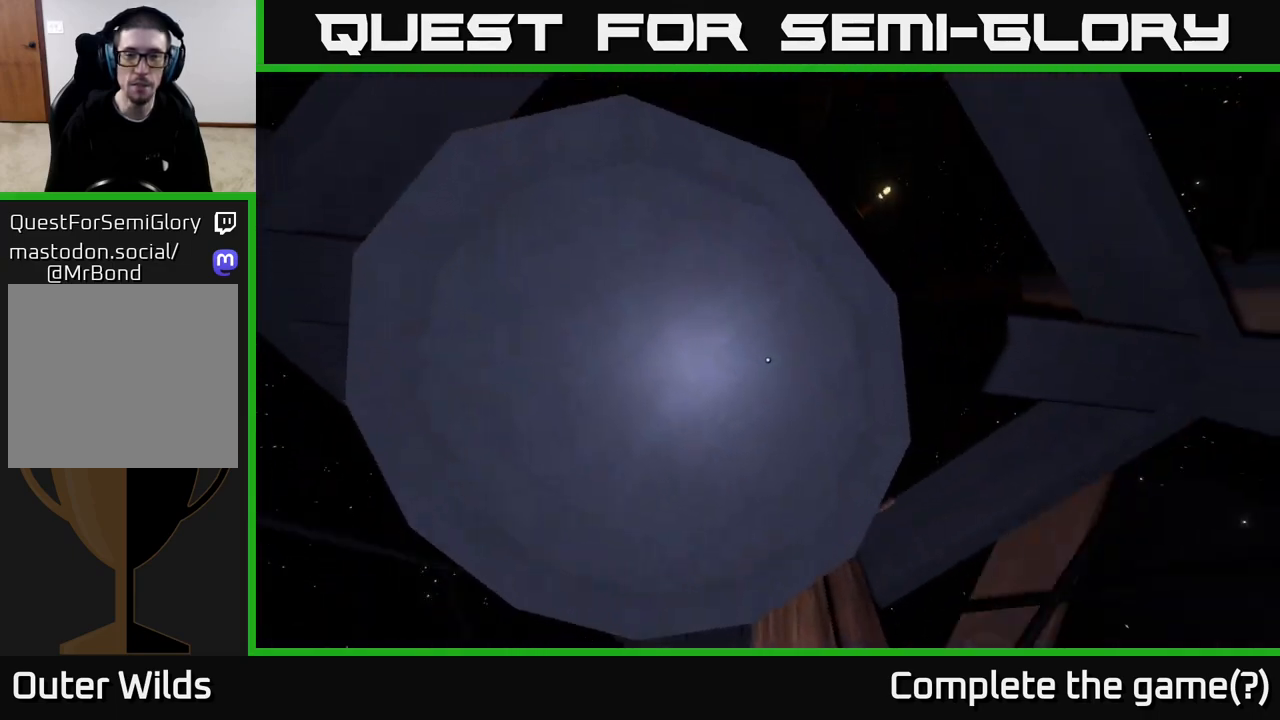
{"buttons": [], "left_stick": "center", "right_stick": "down-right", "events": [[33, "right_stick", "down-right"]]}
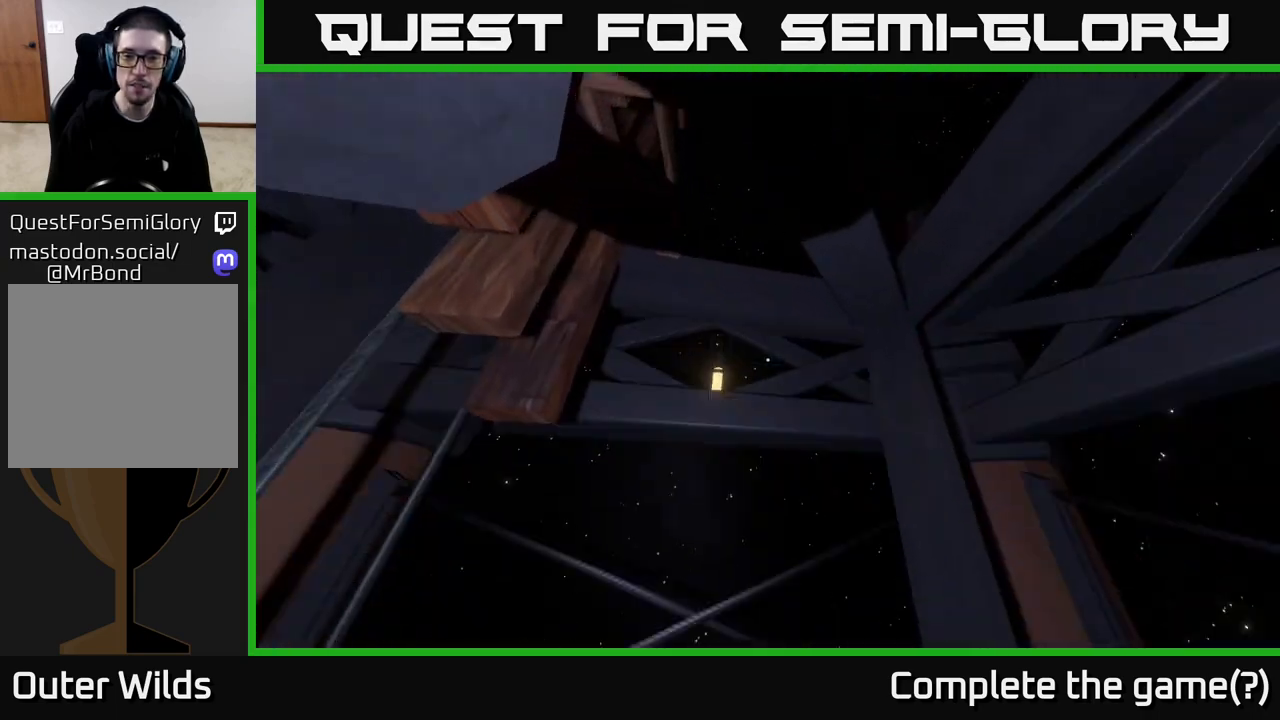
{"buttons": [], "left_stick": "center", "right_stick": "left", "events": [[150, "right_stick", "down"], [433, "right_stick", "center"], [500, "right_stick", "left"]]}
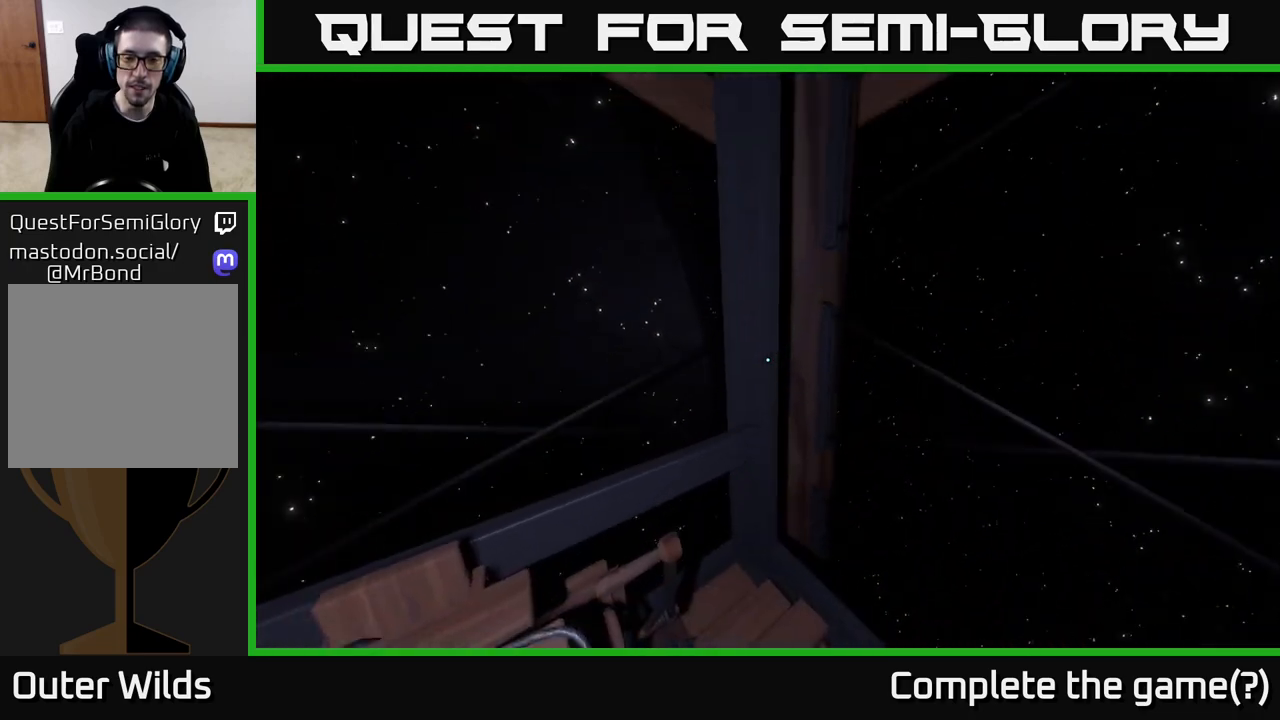
{"buttons": [], "left_stick": "center", "right_stick": "down-right", "events": [[67, "right_stick", "center"], [400, "right_stick", "down-right"]]}
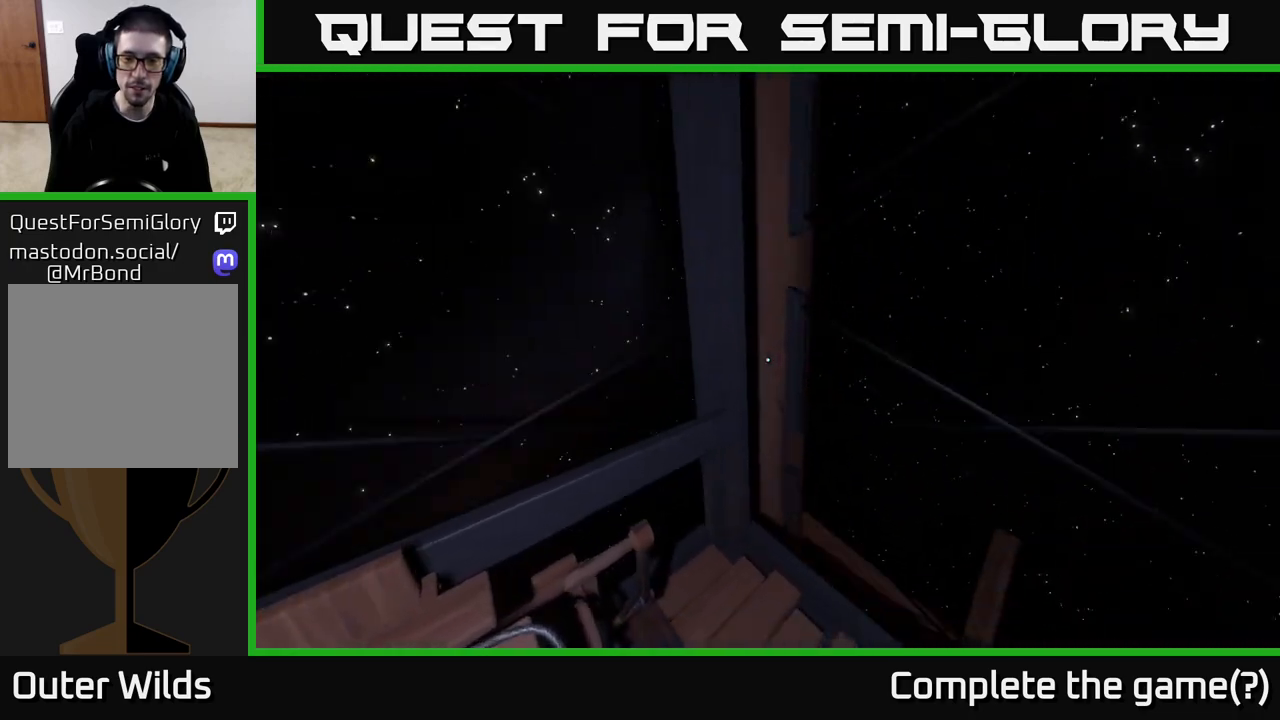
{"buttons": [], "left_stick": "center", "right_stick": "down-right", "events": []}
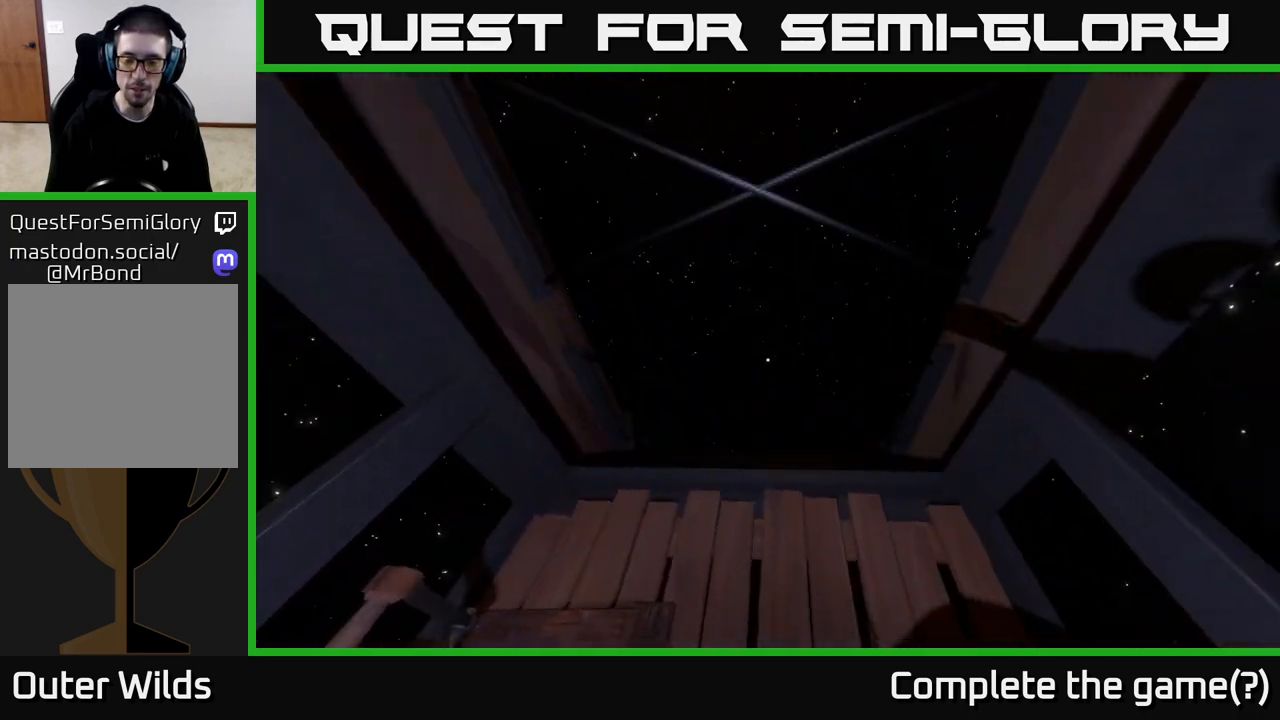
{"buttons": [], "left_stick": "center", "right_stick": "up", "events": [[67, "right_stick", "down"], [167, "right_stick", "center"], [433, "right_stick", "up"]]}
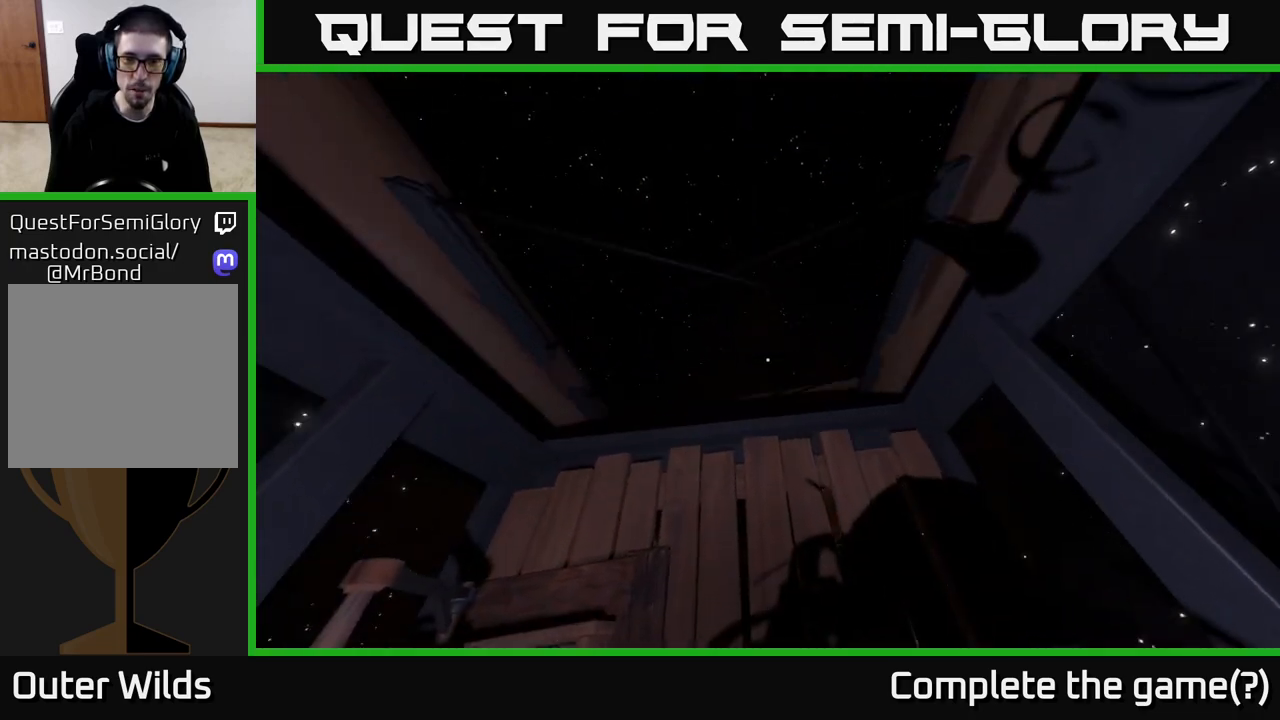
{"buttons": [], "left_stick": "center", "right_stick": "center", "events": [[267, "right_stick", "center"]]}
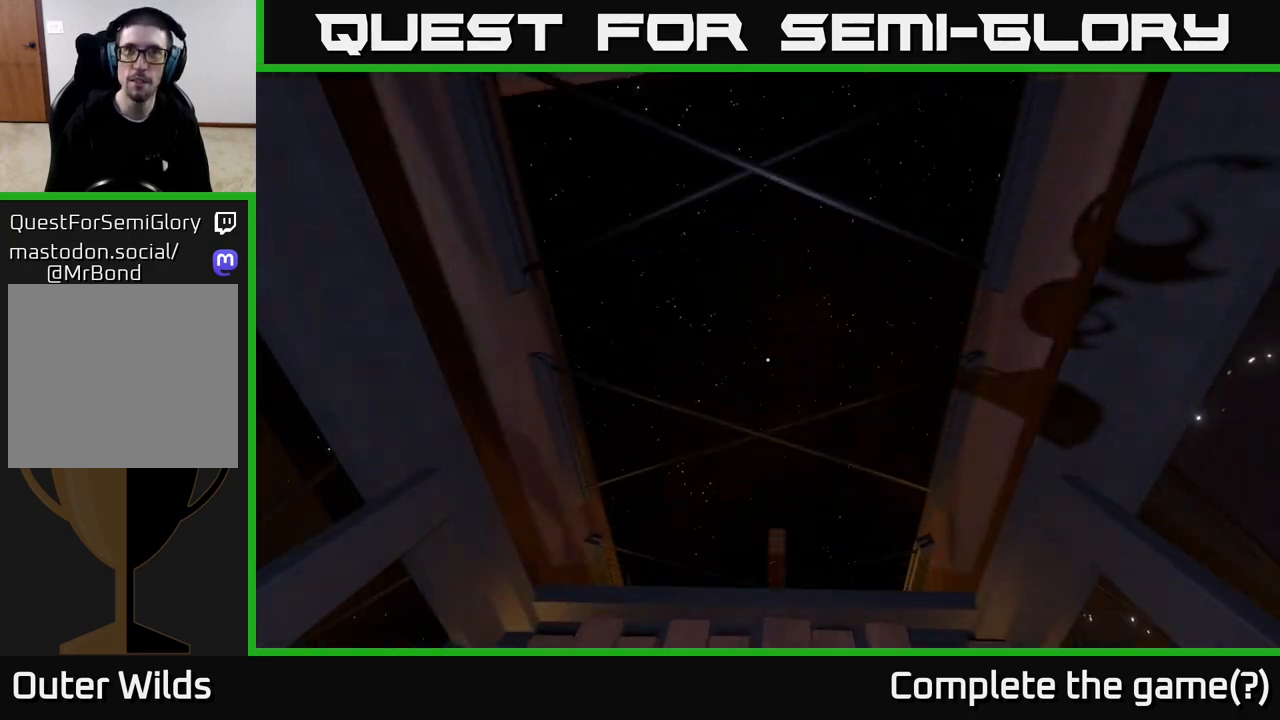
{"buttons": [], "left_stick": "center", "right_stick": "center", "events": [[133, "right_stick", "up"], [217, "right_stick", "center"]]}
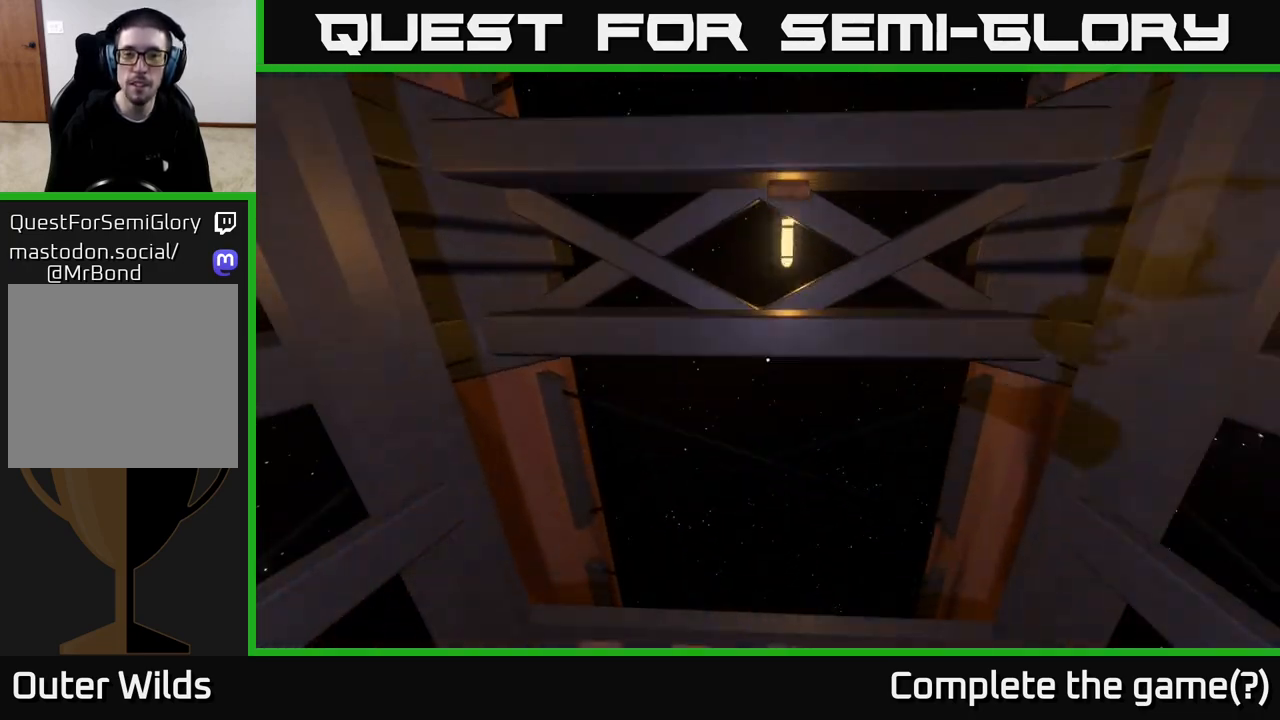
{"buttons": [], "left_stick": "center", "right_stick": "center", "events": []}
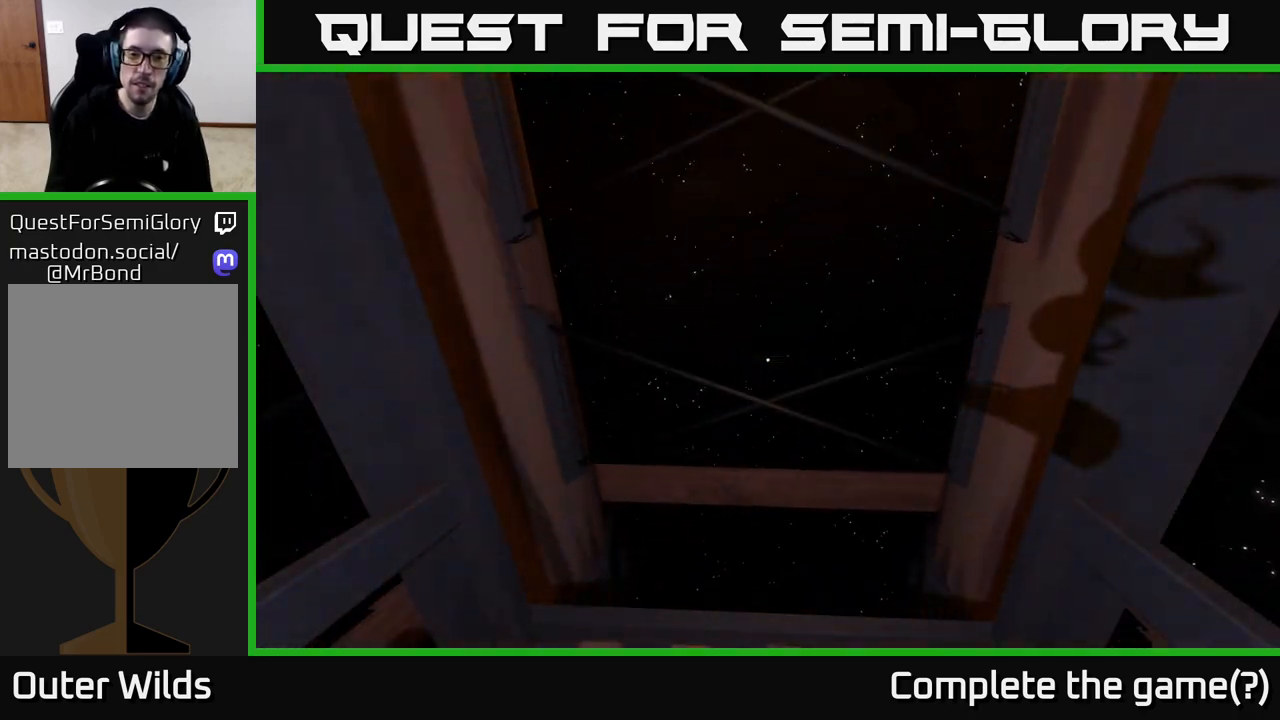
{"buttons": [], "left_stick": "center", "right_stick": "center", "events": []}
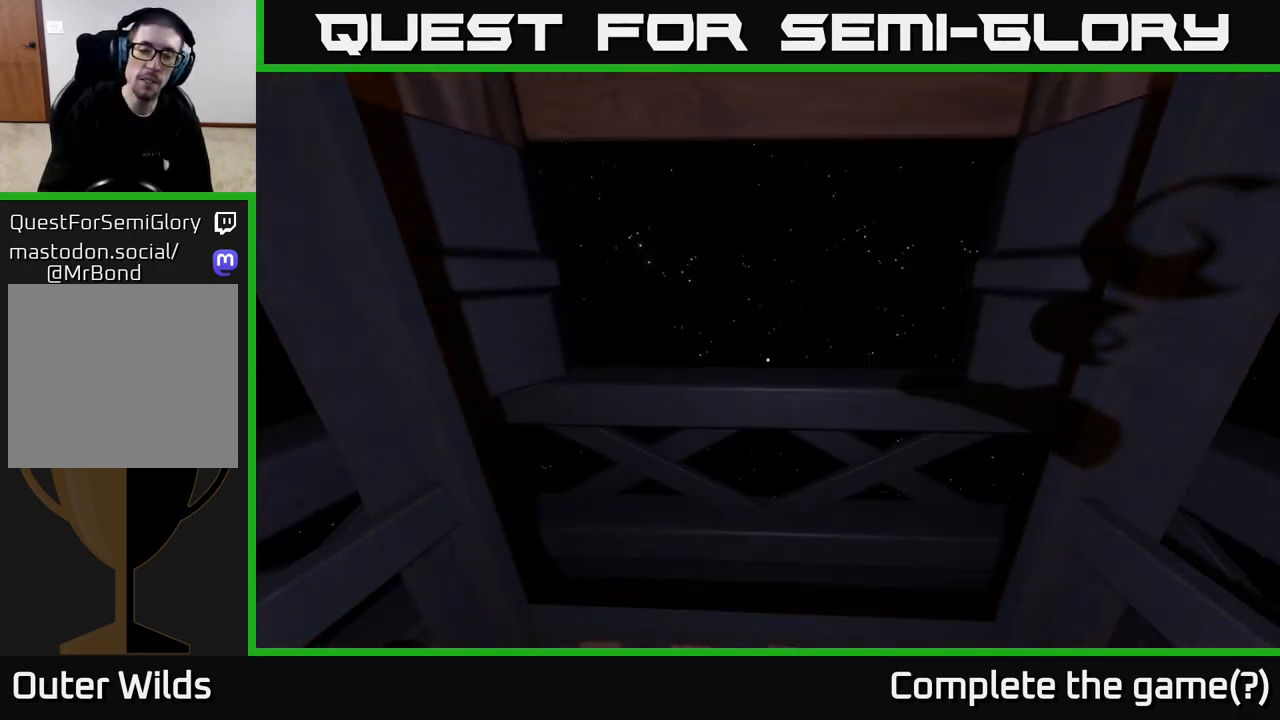
{"buttons": [], "left_stick": "center", "right_stick": "center", "events": []}
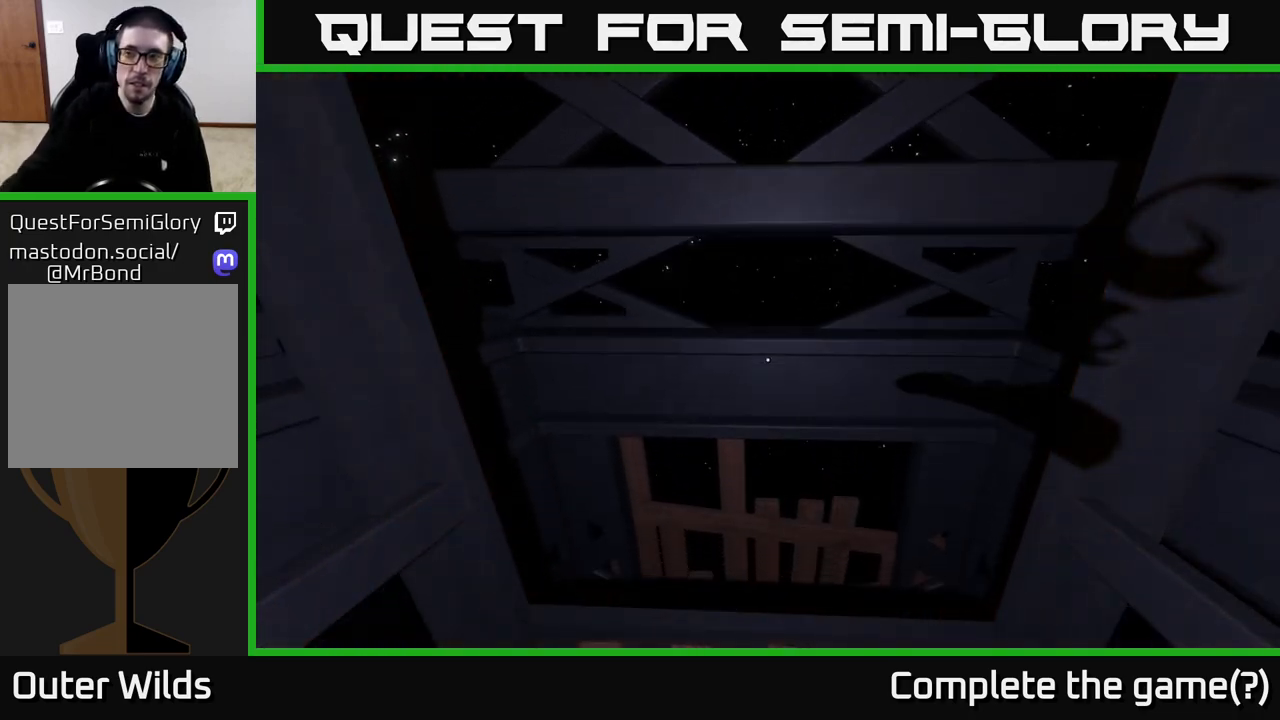
{"buttons": [], "left_stick": "center", "right_stick": "center", "events": []}
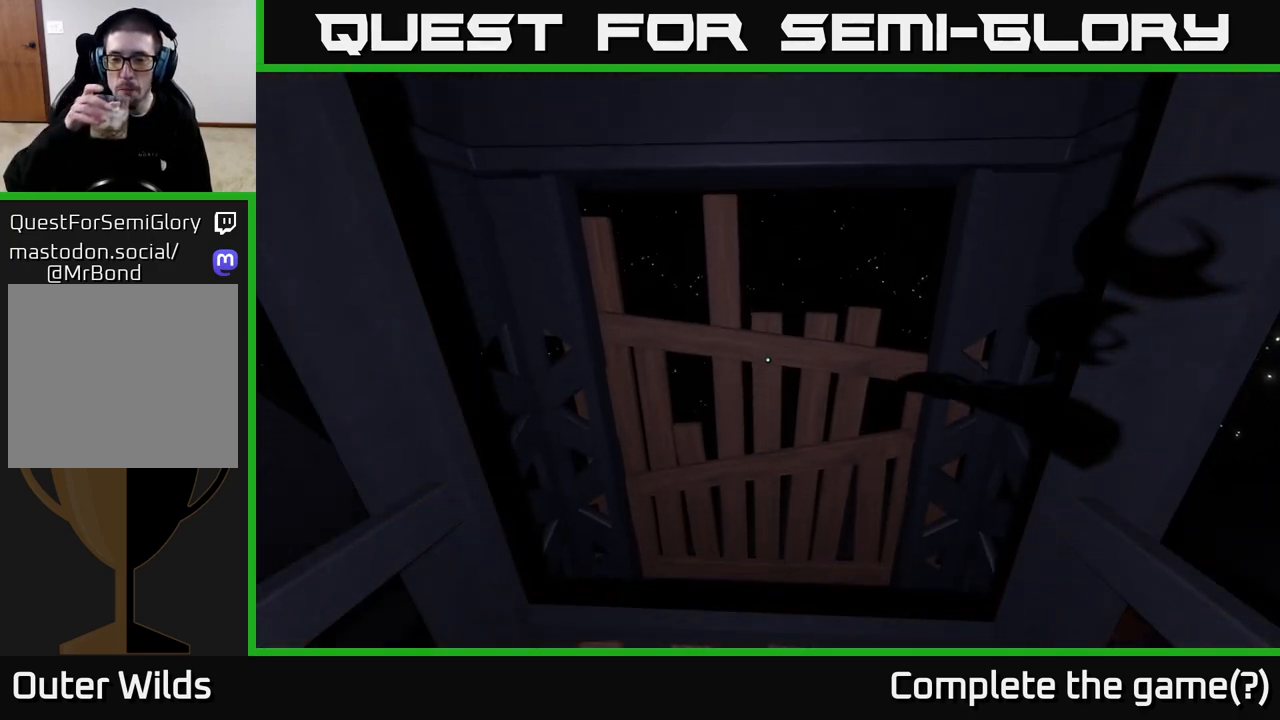
{"buttons": [], "left_stick": "center", "right_stick": "center", "events": []}
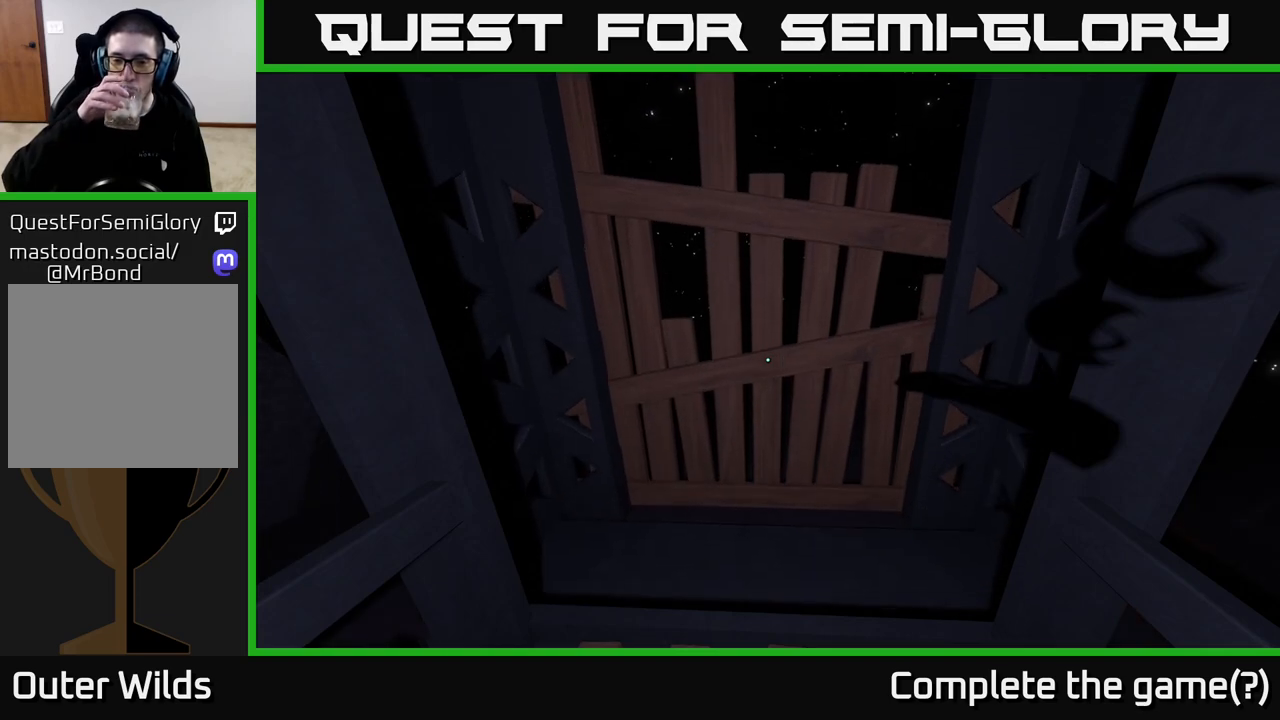
{"buttons": [], "left_stick": "center", "right_stick": "center", "events": []}
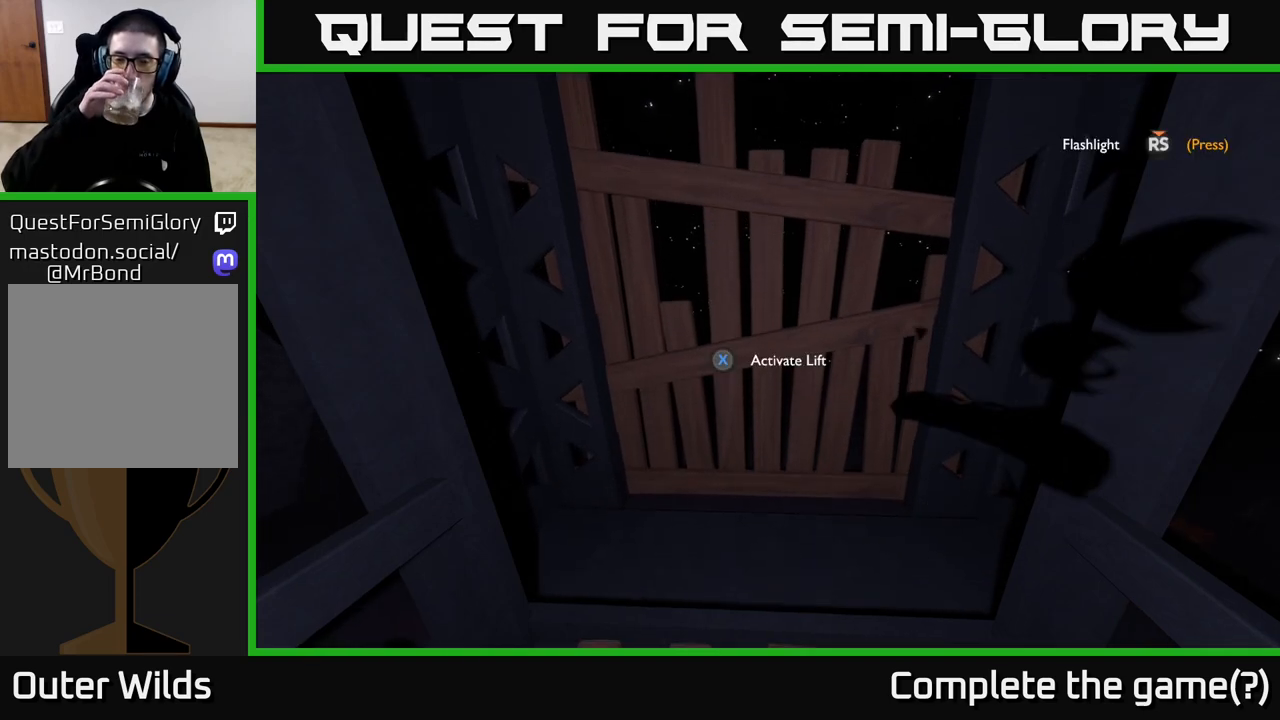
{"buttons": [], "left_stick": "center", "right_stick": "center", "events": []}
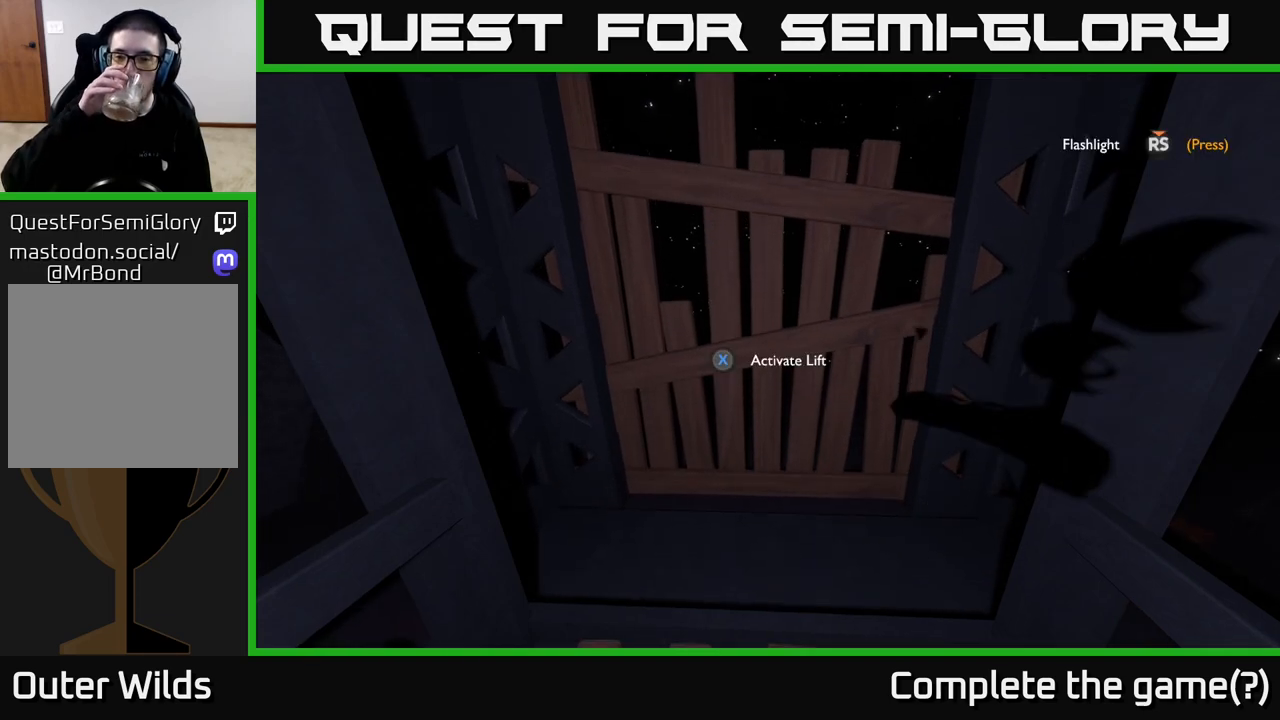
{"buttons": [], "left_stick": "center", "right_stick": "center", "events": []}